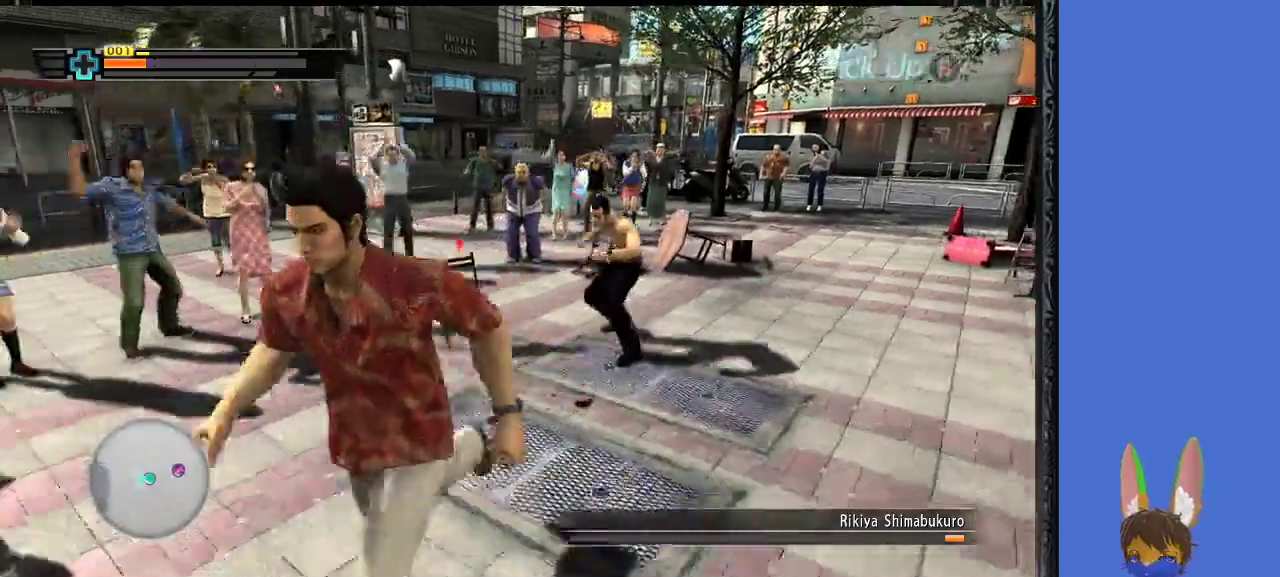
Gameplay with a controller (PlayStation layout); each line is a JSON object with the inputs held at the frame after it. "events" lists button and stick changes between this image and that frame as [ms after this image, input, new state], when the widget could be followed in between.
{"buttons": ["TRIANGLE"], "left_stick": "up-right", "right_stick": "center", "events": [[133, "left_stick", "center"], [200, "left_stick", "up-right"], [333, "TRIANGLE", "down"], [433, "TRIANGLE", "up"], [500, "TRIANGLE", "down"]]}
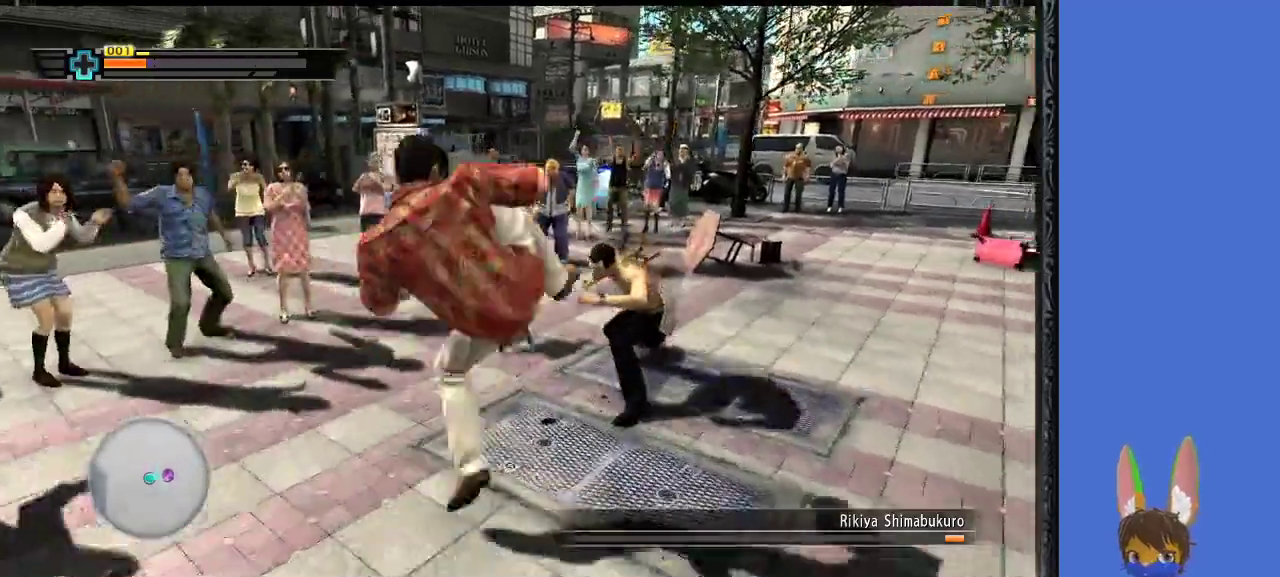
{"buttons": [], "left_stick": "up-right", "right_stick": "center", "events": [[500, "TRIANGLE", "up"]]}
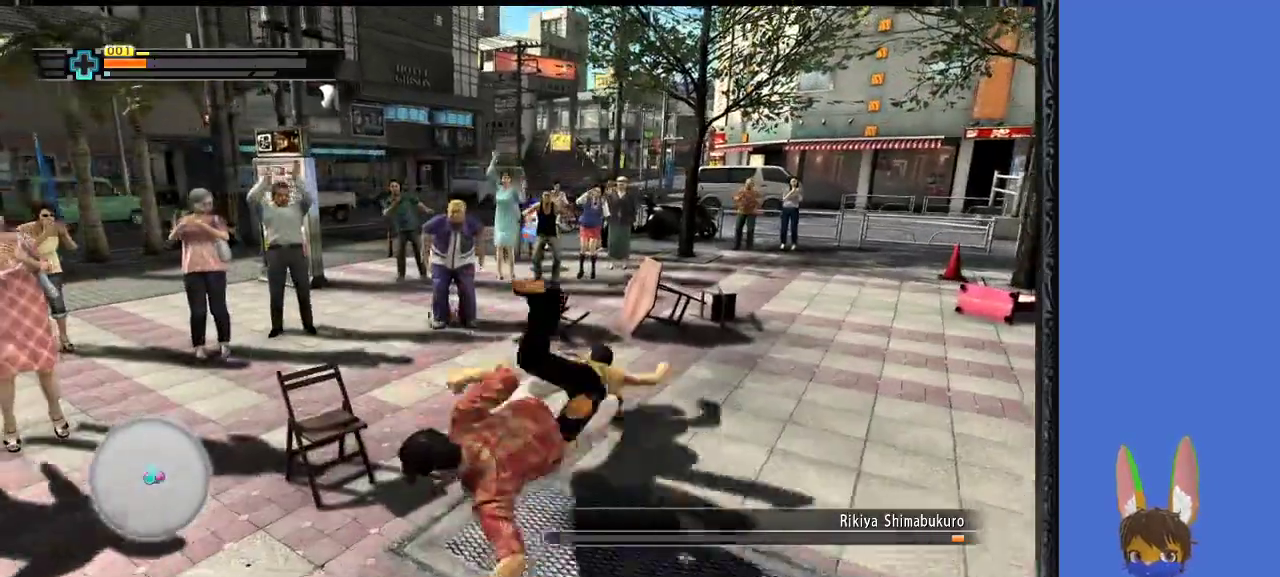
{"buttons": [], "left_stick": "right", "right_stick": "center", "events": [[400, "left_stick", "right"]]}
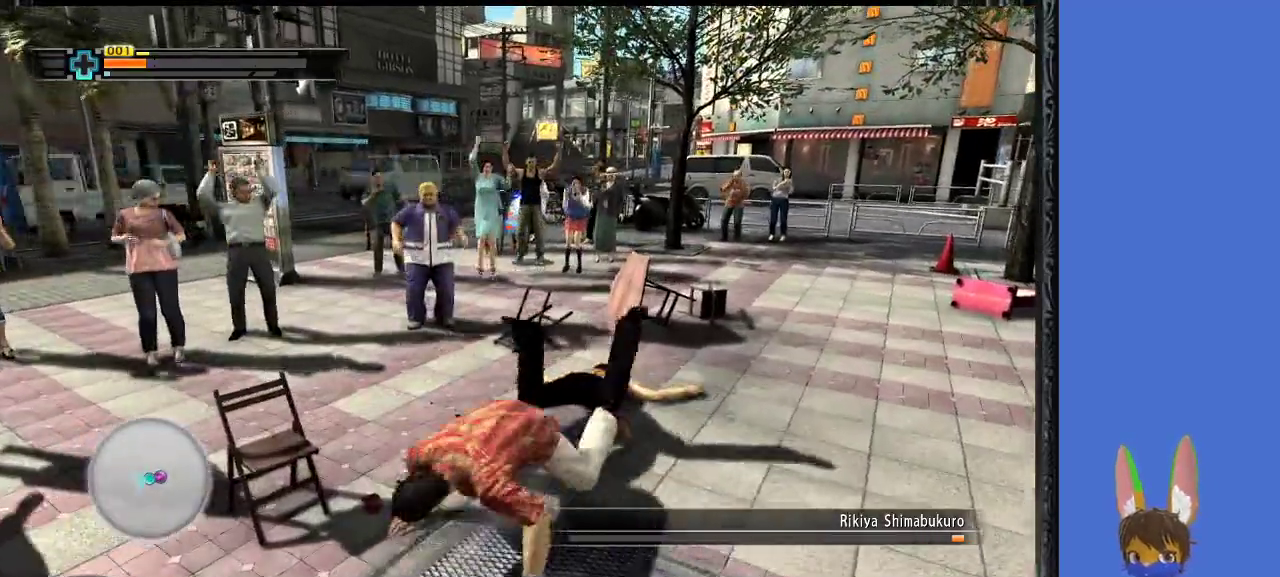
{"buttons": [], "left_stick": "left", "right_stick": "center", "events": [[133, "left_stick", "up"], [200, "left_stick", "left"]]}
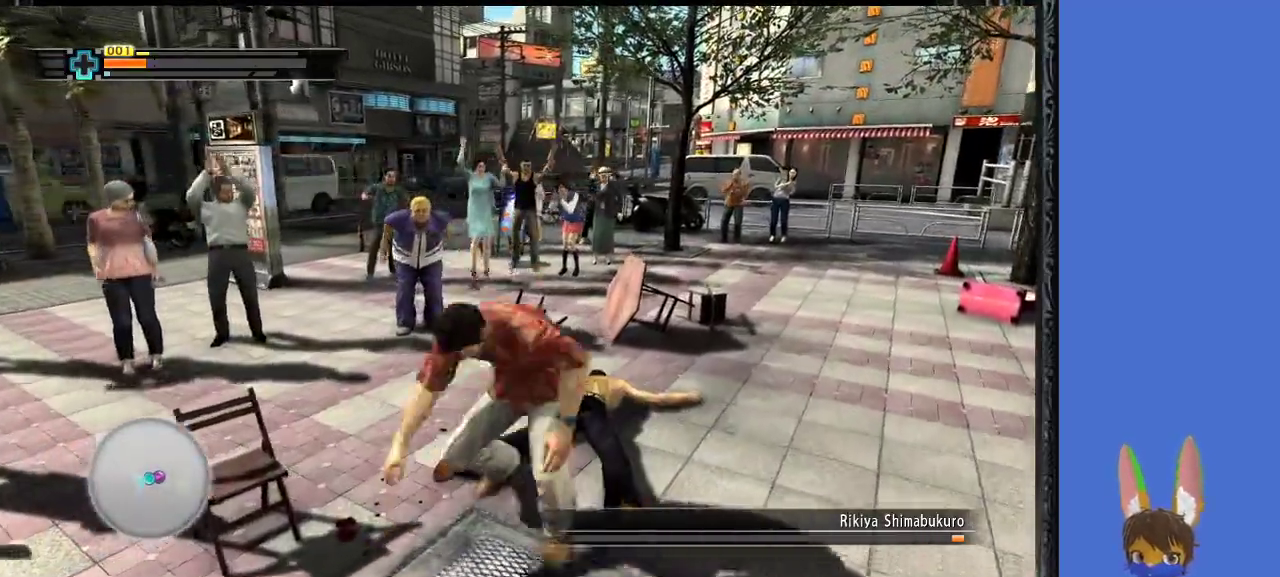
{"buttons": ["CIRCLE"], "left_stick": "left", "right_stick": "center", "events": [[433, "CIRCLE", "down"]]}
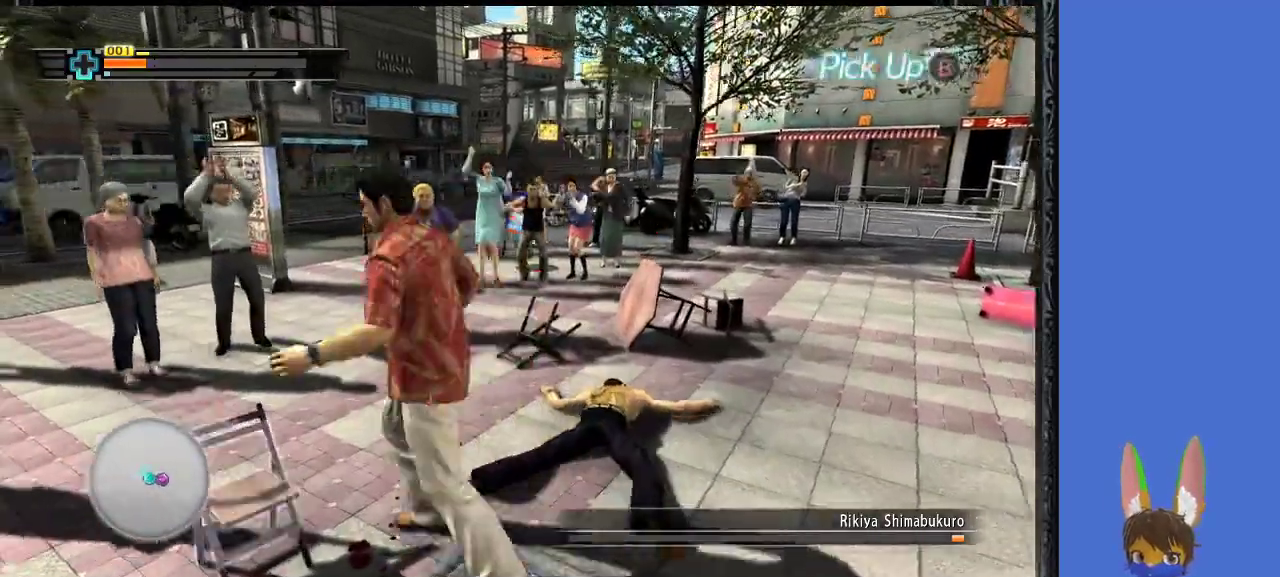
{"buttons": [], "left_stick": "left", "right_stick": "center", "events": [[67, "CIRCLE", "up"]]}
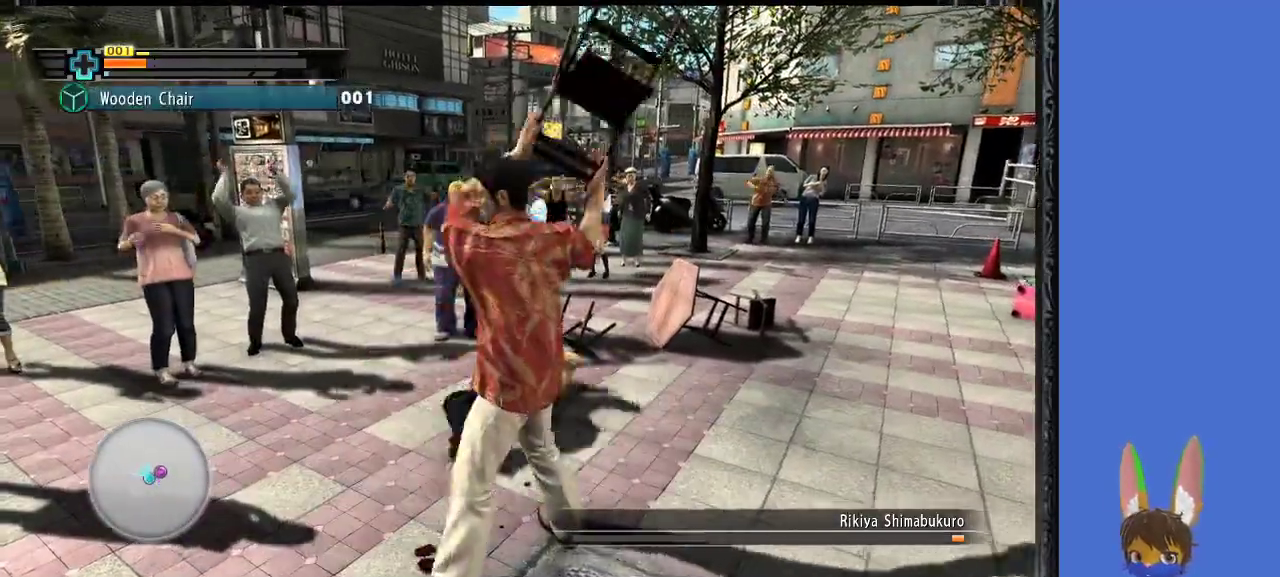
{"buttons": [], "left_stick": "left", "right_stick": "center", "events": []}
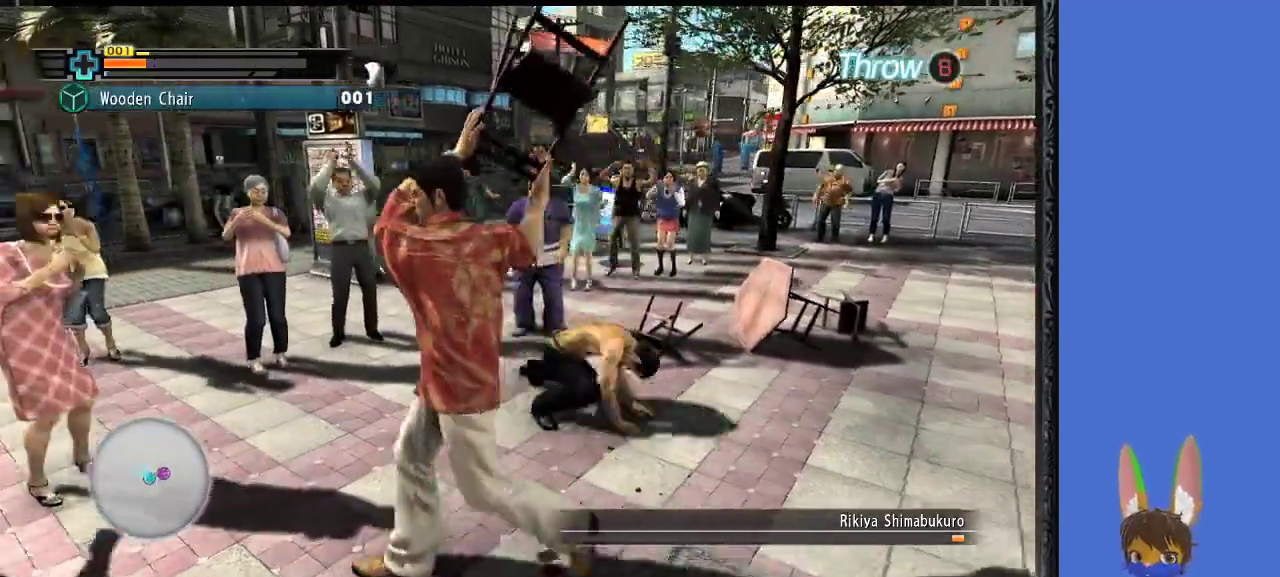
{"buttons": ["SQUARE"], "left_stick": "up-right", "right_stick": "center", "events": [[67, "left_stick", "up"], [133, "SQUARE", "down"], [133, "left_stick", "up-right"], [233, "SQUARE", "up"], [300, "SQUARE", "down"], [400, "SQUARE", "up"], [467, "SQUARE", "down"]]}
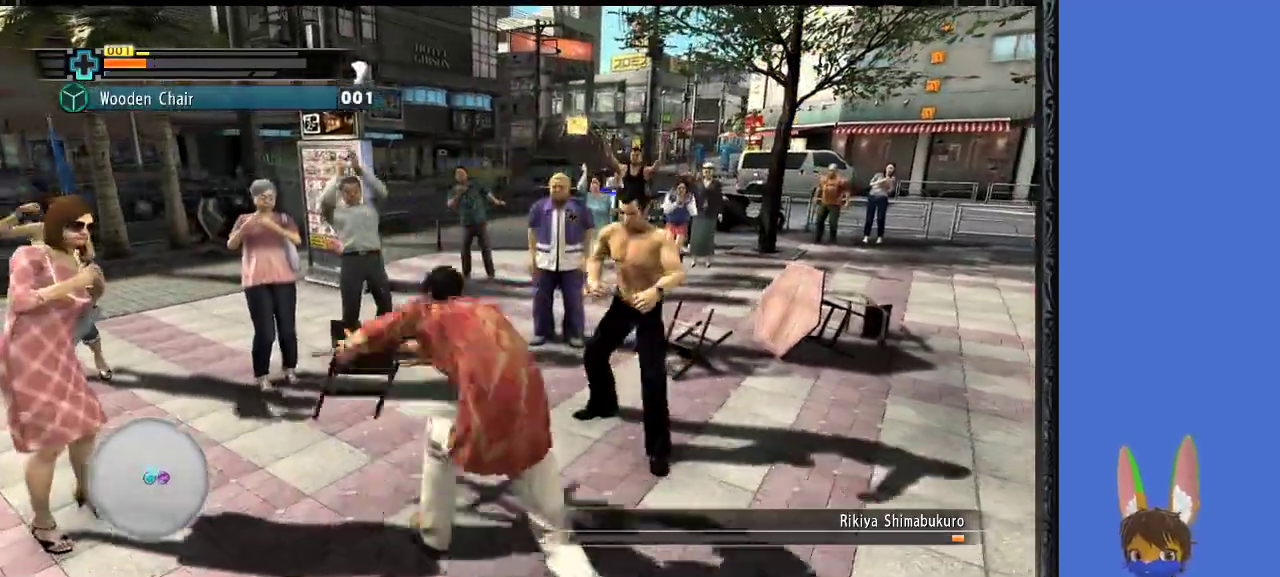
{"buttons": ["SQUARE"], "left_stick": "up-right", "right_stick": "center", "events": [[67, "SQUARE", "up"], [100, "SQUARE", "down"], [233, "SQUARE", "up"], [300, "SQUARE", "down"], [400, "SQUARE", "up"], [433, "SQUARE", "down"]]}
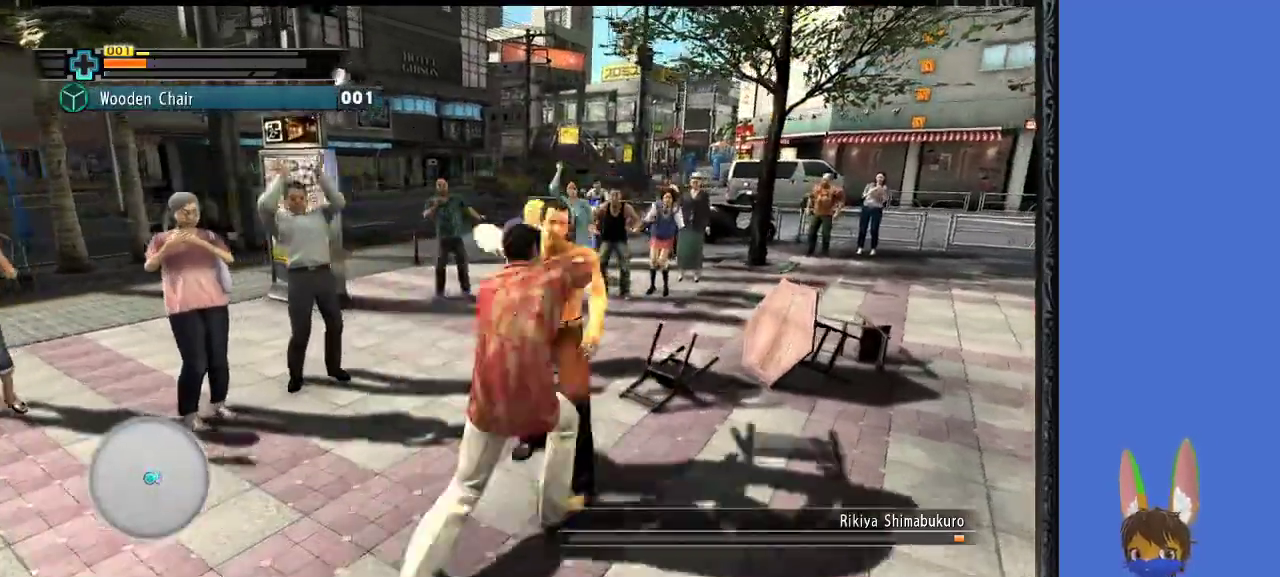
{"buttons": [], "left_stick": "up-right", "right_stick": "center", "events": [[33, "SQUARE", "up"], [100, "SQUARE", "down"], [200, "SQUARE", "up"], [267, "SQUARE", "down"], [367, "SQUARE", "up"], [433, "SQUARE", "down"], [500, "SQUARE", "up"]]}
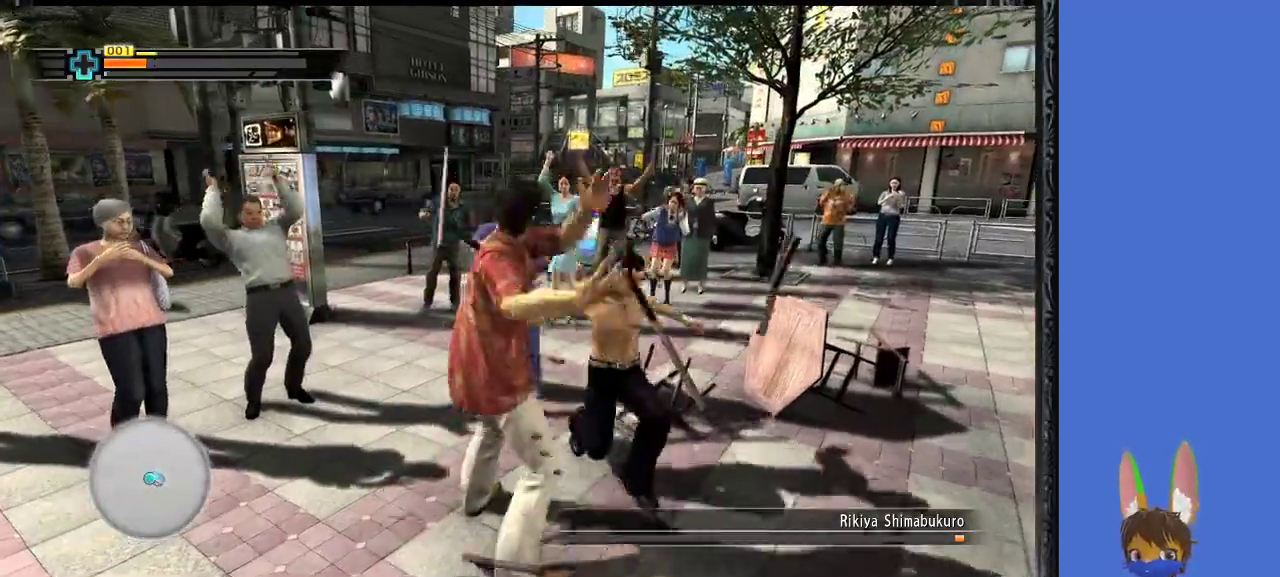
{"buttons": [], "left_stick": "down-right", "right_stick": "center", "events": [[67, "SQUARE", "down"], [167, "SQUARE", "up"], [233, "left_stick", "right"], [433, "TRIANGLE", "down"], [433, "left_stick", "down-right"], [500, "TRIANGLE", "up"]]}
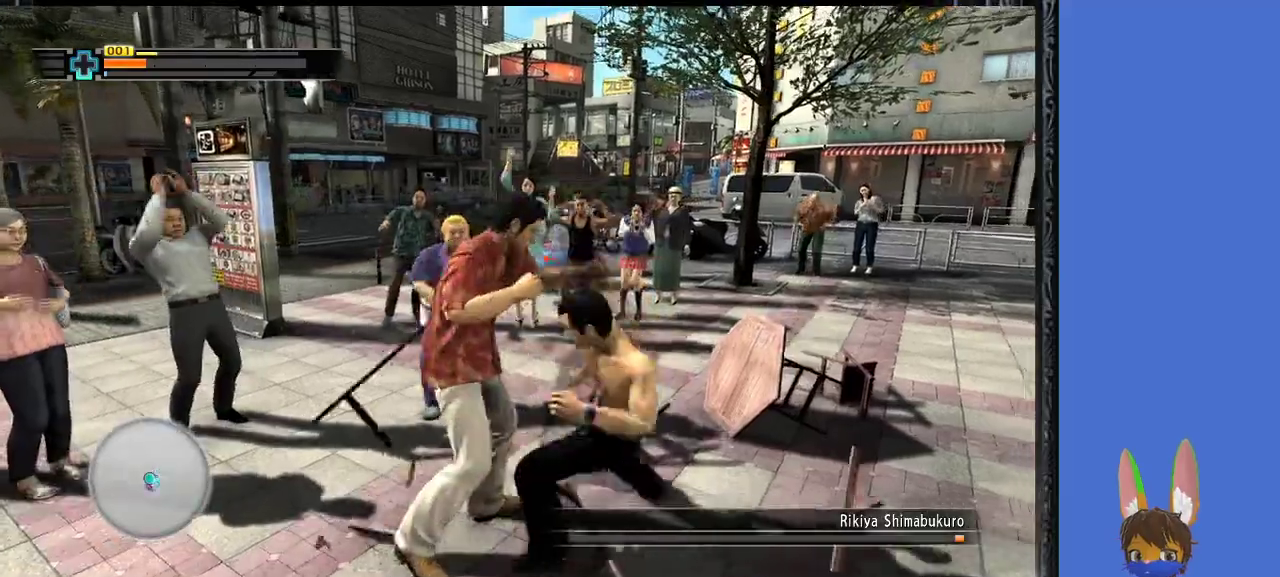
{"buttons": ["TRIANGLE"], "left_stick": "down", "right_stick": "center", "events": [[100, "TRIANGLE", "down"], [200, "TRIANGLE", "up"], [267, "TRIANGLE", "down"], [367, "TRIANGLE", "up"], [433, "TRIANGLE", "down"], [500, "left_stick", "down"]]}
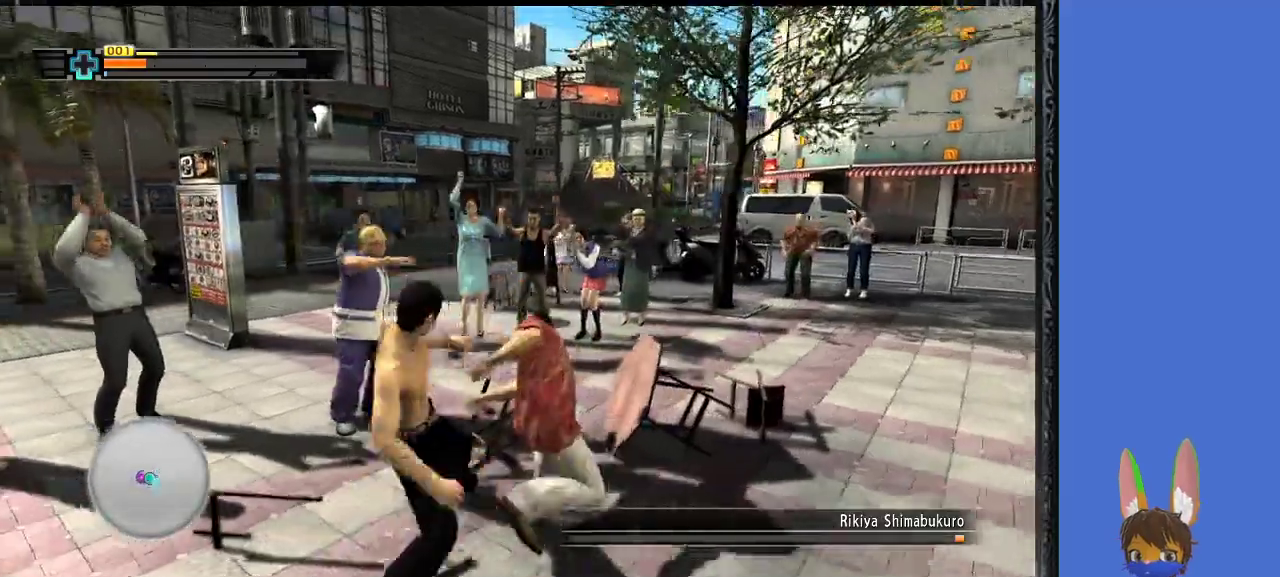
{"buttons": ["L1"], "left_stick": "down", "right_stick": "center", "events": [[167, "TRIANGLE", "up"], [433, "L1", "down"]]}
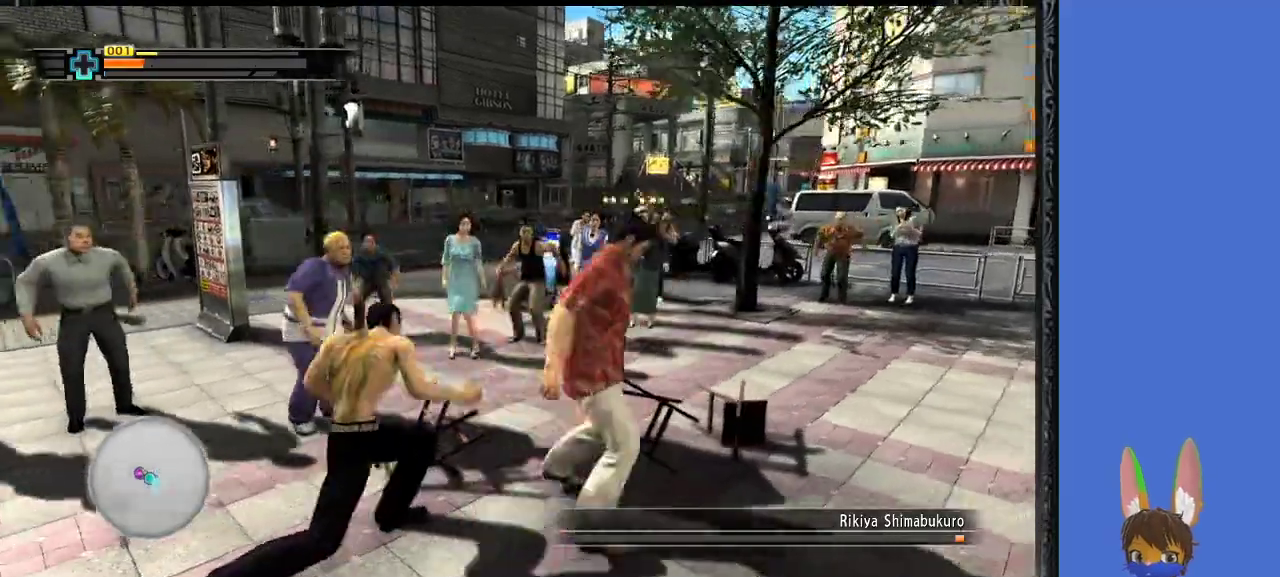
{"buttons": ["CROSS"], "left_stick": "down-right", "right_stick": "center", "events": [[100, "L1", "up"], [167, "left_stick", "down-right"], [333, "CROSS", "down"], [367, "CROSS", "up"], [467, "CROSS", "down"]]}
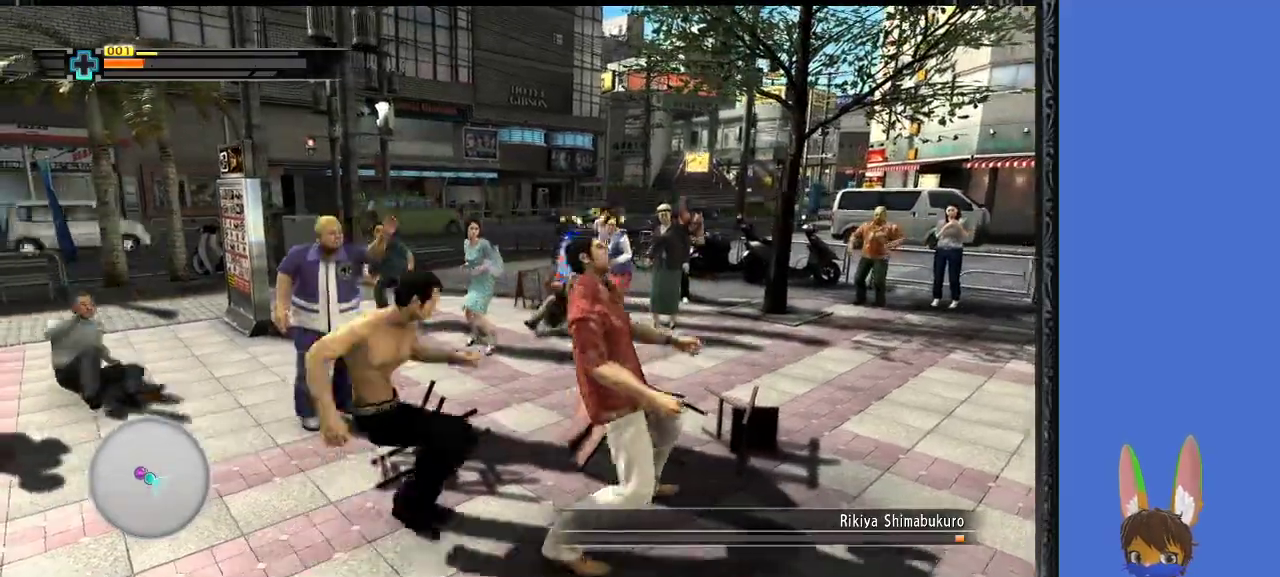
{"buttons": ["CROSS", "L1", "L3"], "left_stick": "down-right", "right_stick": "center", "events": [[67, "CROSS", "up"], [133, "CROSS", "down"], [233, "CROSS", "up"], [267, "CROSS", "down"], [367, "L1", "down"], [400, "CROSS", "up"], [467, "CROSS", "down"], [467, "L3", "down"]]}
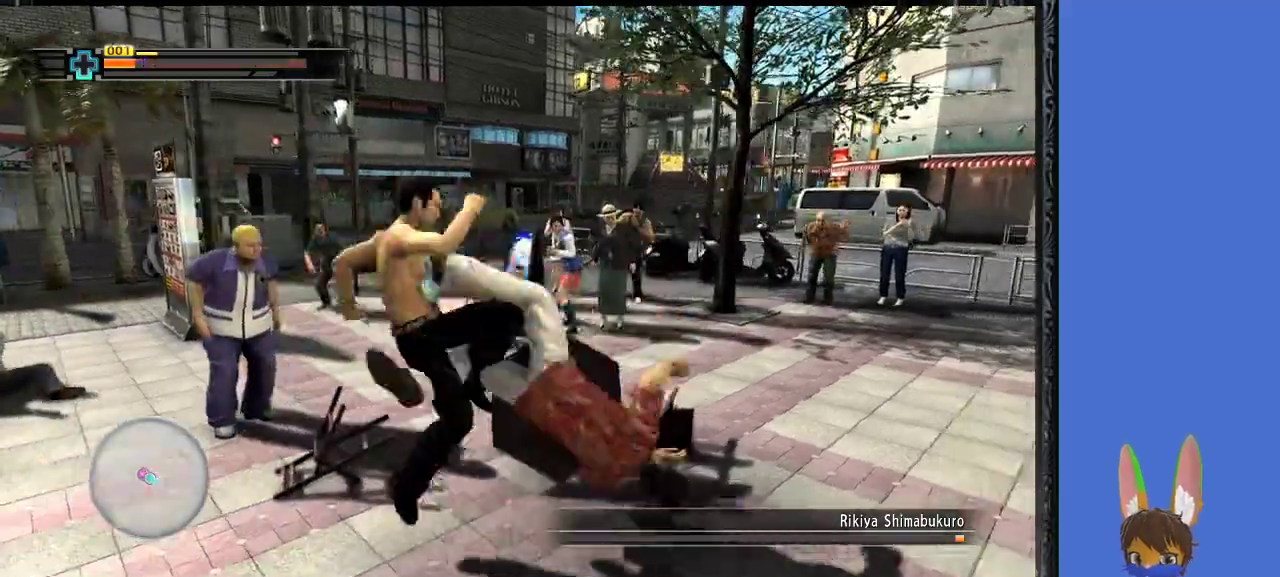
{"buttons": ["CROSS"], "left_stick": "down-right", "right_stick": "center", "events": [[33, "CROSS", "up"], [133, "CROSS", "down"], [133, "L3", "up"], [133, "left_stick", "down"], [167, "L1", "up"], [200, "CROSS", "up"], [233, "left_stick", "down-right"], [300, "CROSS", "down"], [400, "CROSS", "up"], [467, "CROSS", "down"]]}
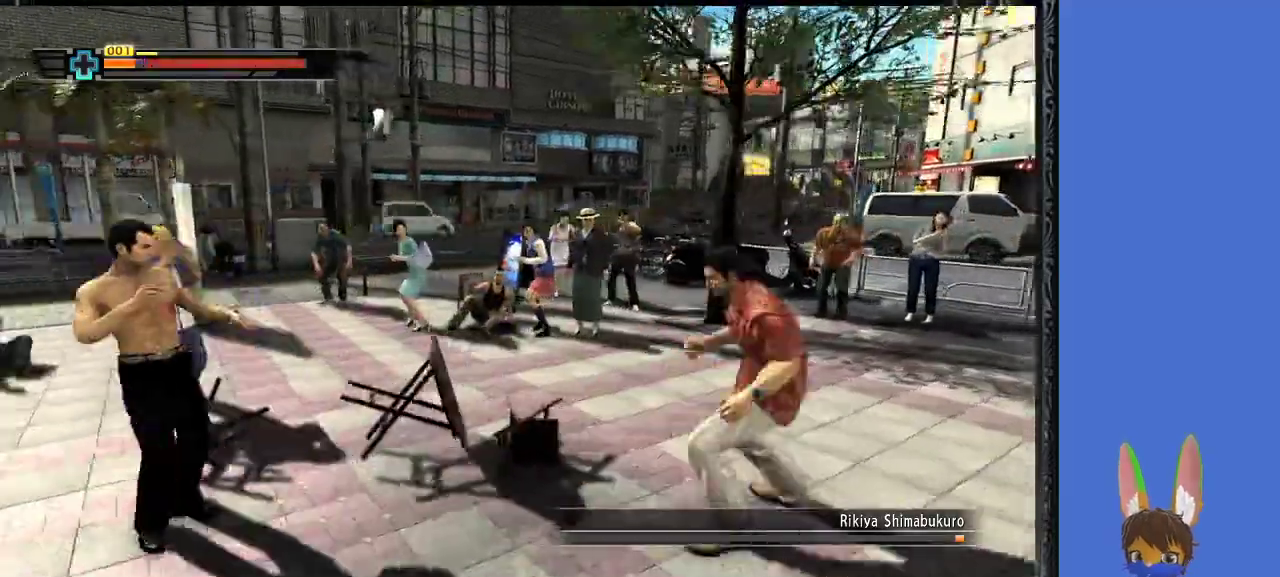
{"buttons": [], "left_stick": "down", "right_stick": "center", "events": [[67, "CROSS", "up"], [467, "left_stick", "down"]]}
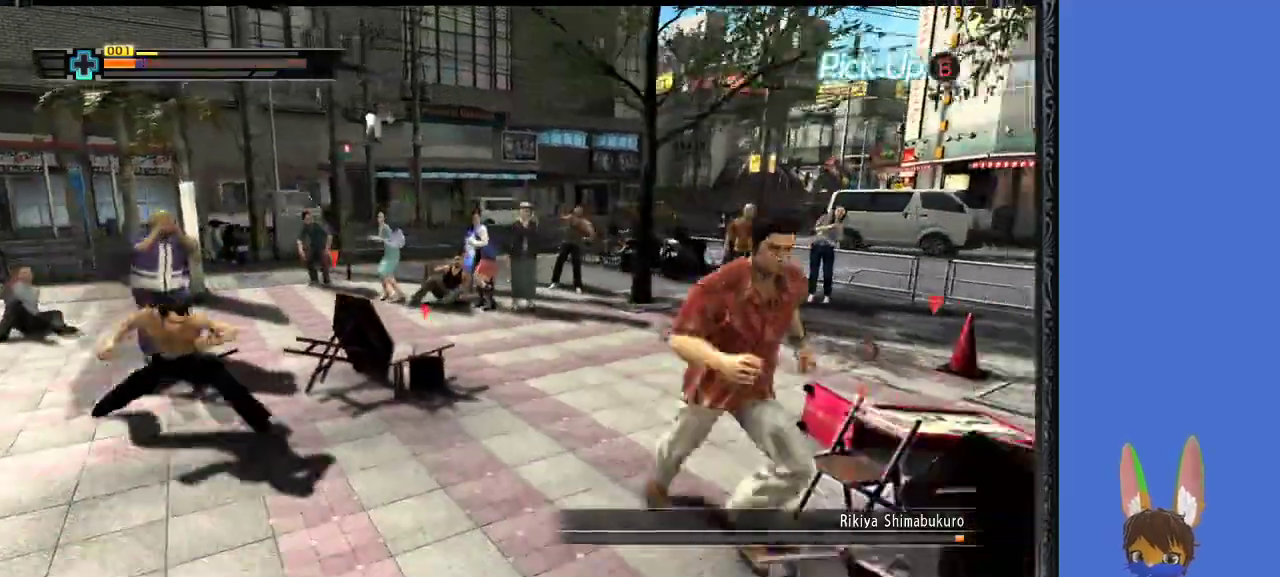
{"buttons": ["TRIANGLE"], "left_stick": "up-left", "right_stick": "center", "events": [[167, "left_stick", "down-left"], [367, "left_stick", "up"], [433, "TRIANGLE", "down"], [467, "left_stick", "up-left"]]}
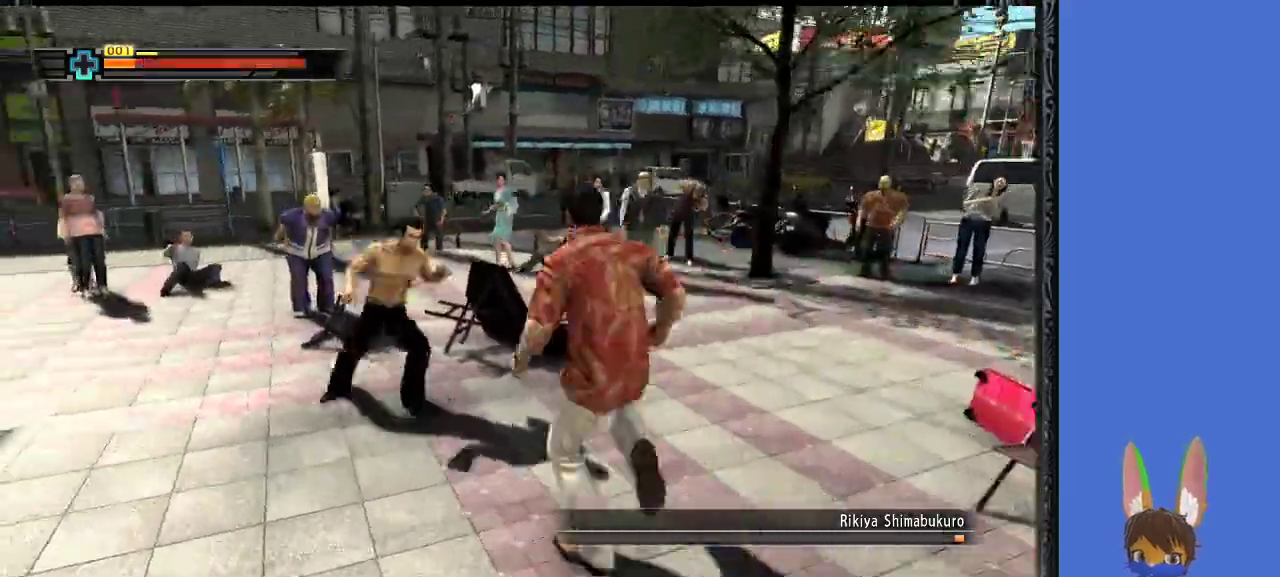
{"buttons": [], "left_stick": "up", "right_stick": "center", "events": [[33, "TRIANGLE", "up"], [100, "TRIANGLE", "down"], [200, "TRIANGLE", "up"], [233, "TRIANGLE", "down"], [333, "TRIANGLE", "up"], [400, "TRIANGLE", "down"], [433, "left_stick", "up"], [467, "TRIANGLE", "up"]]}
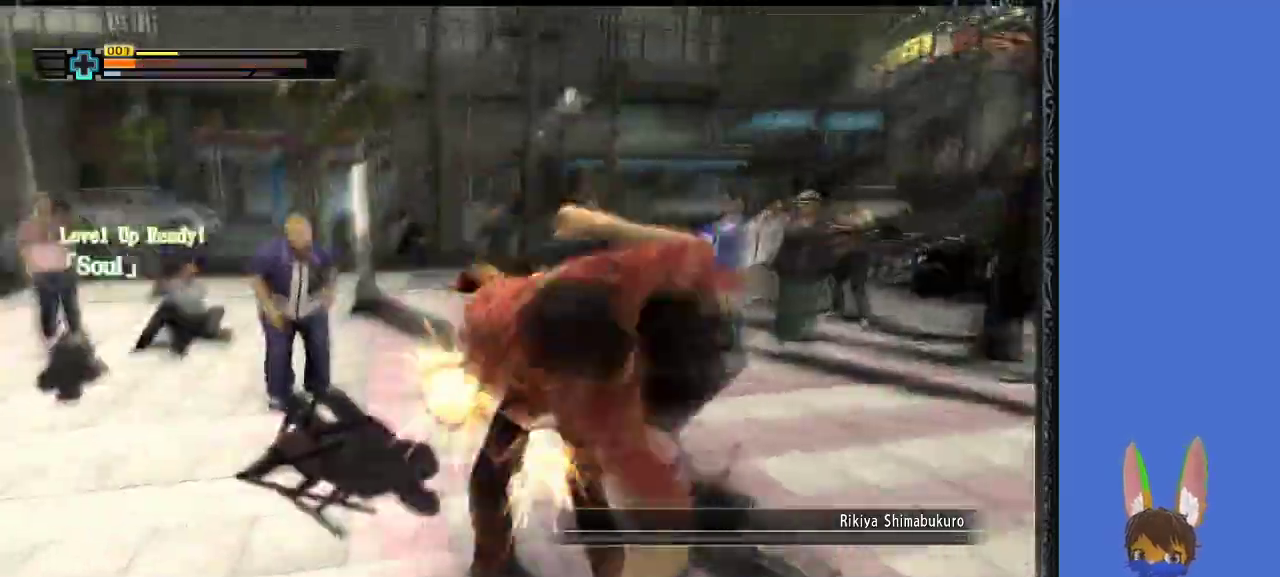
{"buttons": [], "left_stick": "up", "right_stick": "center", "events": [[33, "TRIANGLE", "down"], [133, "TRIANGLE", "up"], [200, "TRIANGLE", "down"], [300, "TRIANGLE", "up"]]}
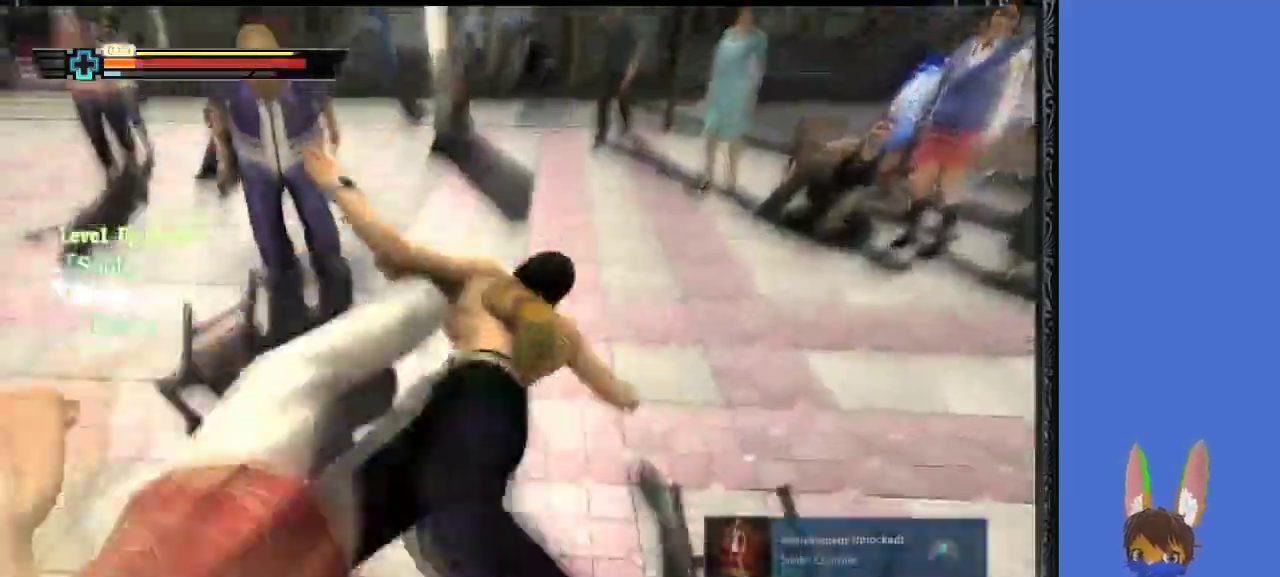
{"buttons": [], "left_stick": "center", "right_stick": "center", "events": [[167, "left_stick", "center"]]}